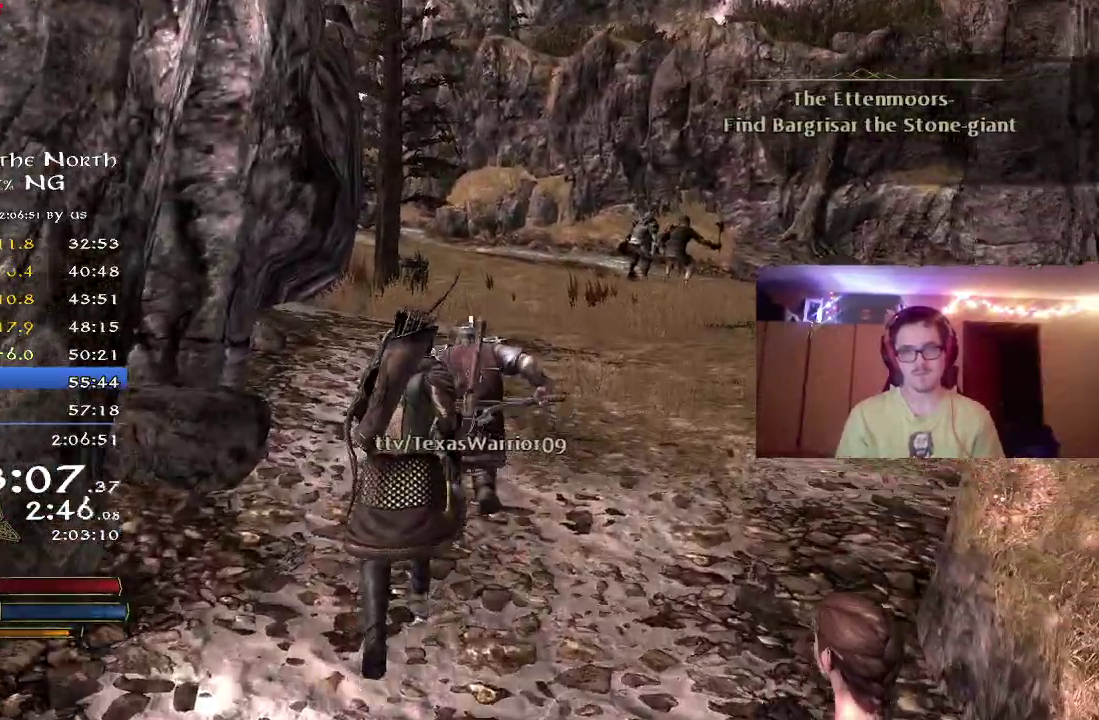
Gameplay with a controller (Xbox layout); each line is a JSON object with the inputs held at the frame after it (dt_ms = milliseconds from this image to that frame). "events" lists button and stick changes between this image and that frame as [ms after this image, input, new state], when the widget could be followed in between. Not read: R1 left_stick.
{"dt_ms": 800, "buttons": ["R2"], "right_stick": "center", "events": []}
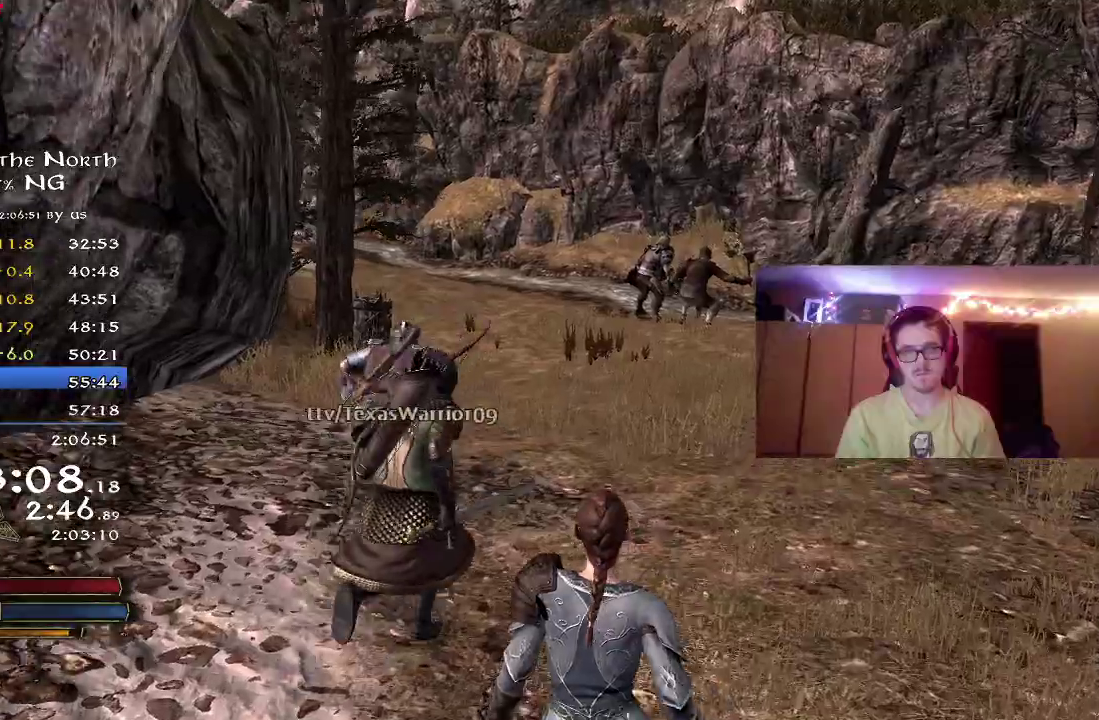
{"dt_ms": 400, "buttons": ["R2"], "right_stick": "center", "events": []}
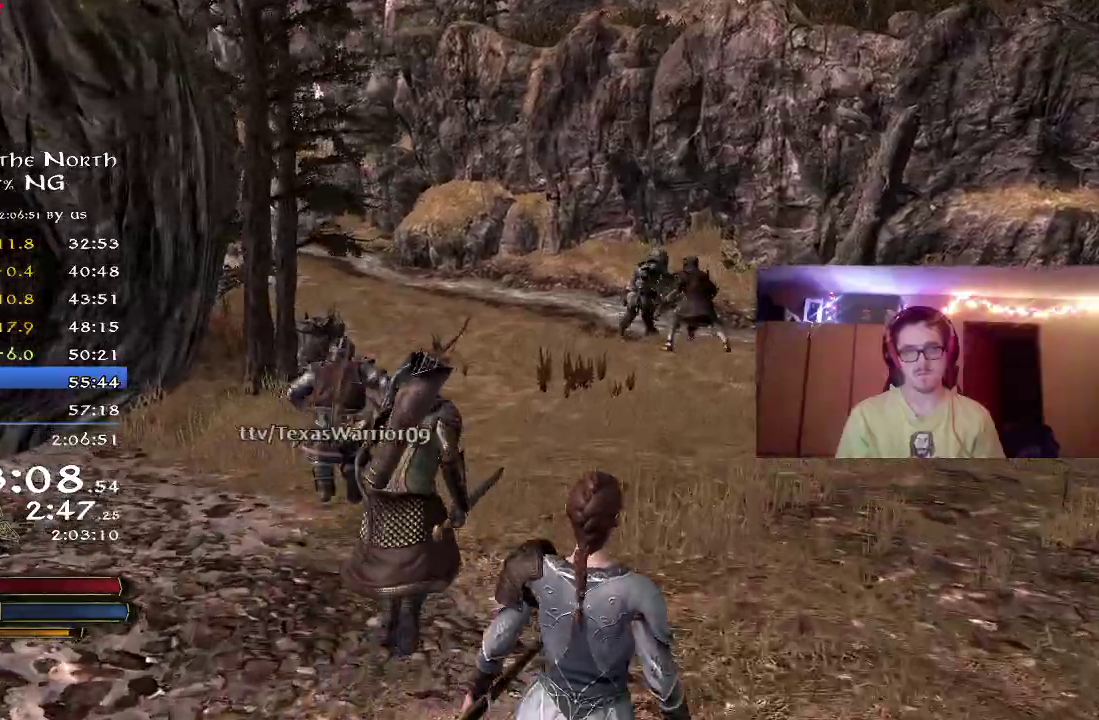
{"dt_ms": 400, "buttons": ["R2"], "right_stick": "center", "events": []}
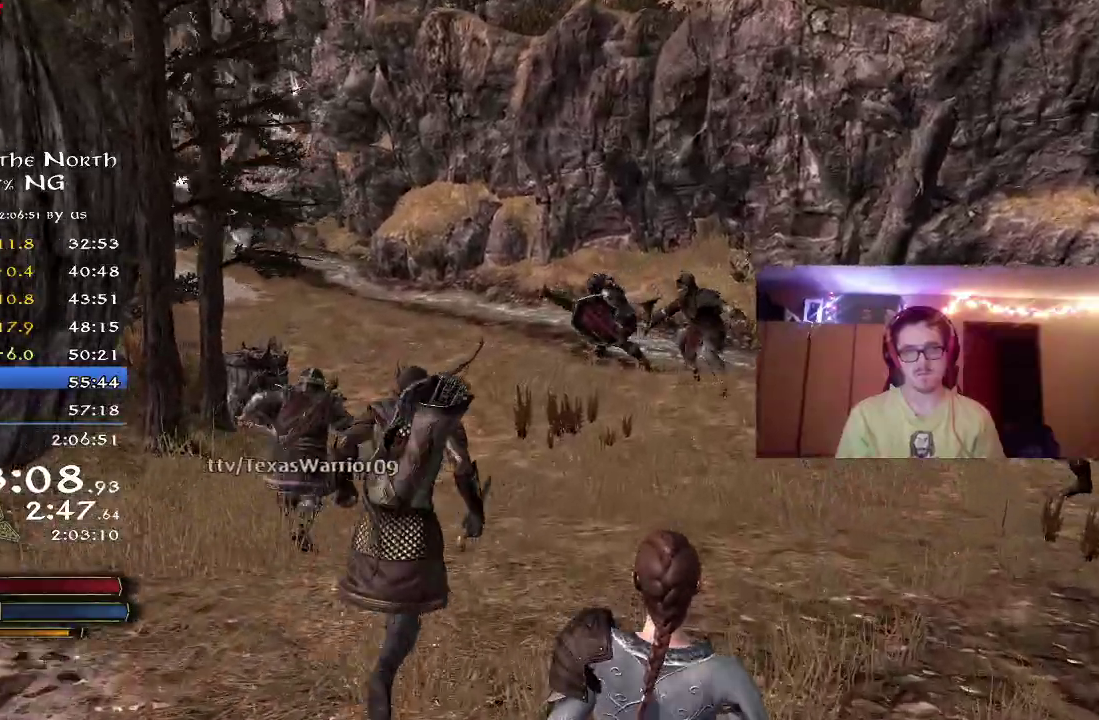
{"dt_ms": 800, "buttons": ["R2"], "right_stick": "left", "events": [[250, "right_stick", "left"], [483, "right_stick", "center"], [683, "right_stick", "left"]]}
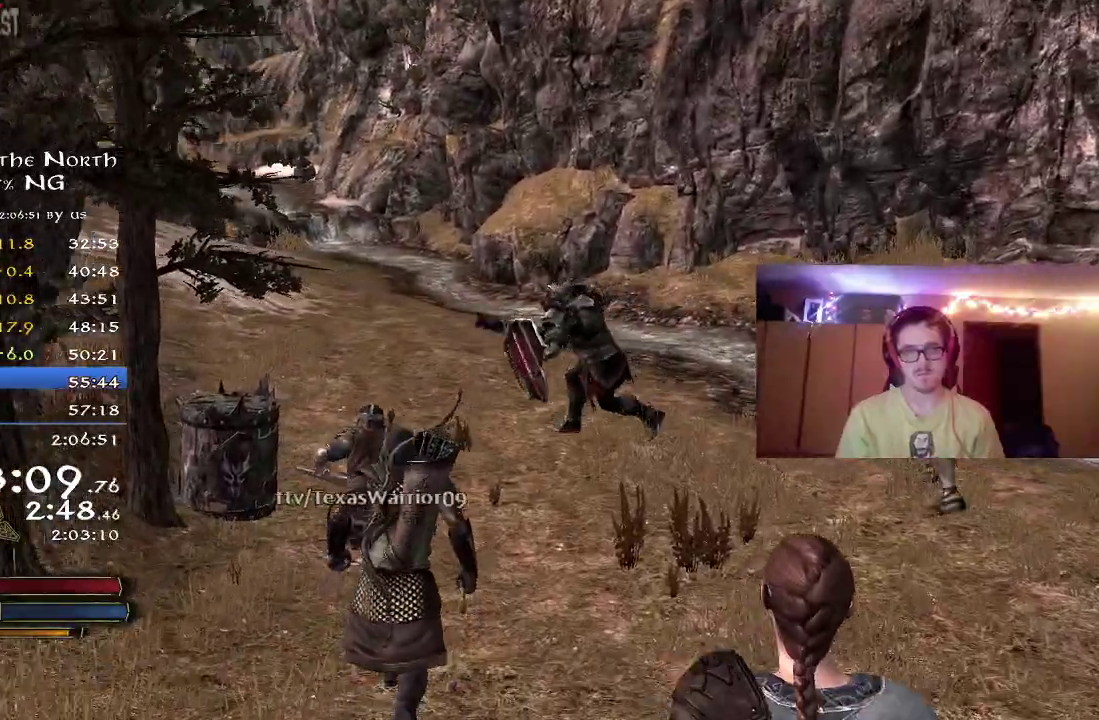
{"dt_ms": 300, "buttons": ["R2"], "right_stick": "center", "events": [[283, "right_stick", "center"]]}
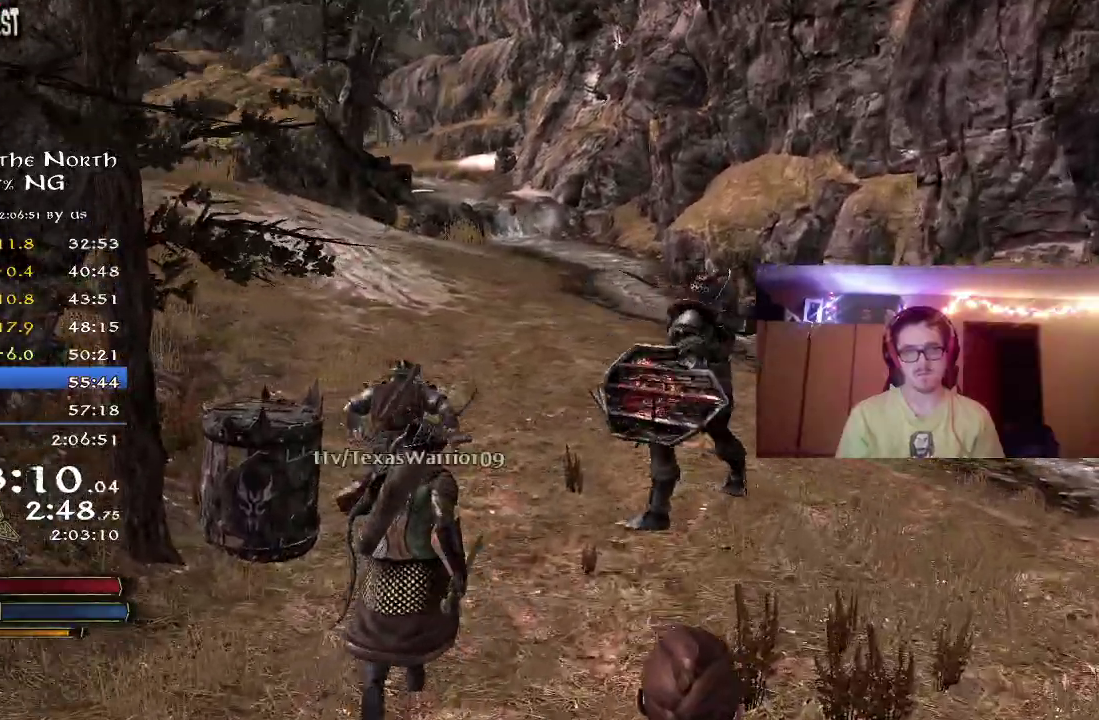
{"dt_ms": 500, "buttons": ["R2"], "right_stick": "left", "events": [[183, "B", "down"], [300, "B", "up"], [450, "right_stick", "left"]]}
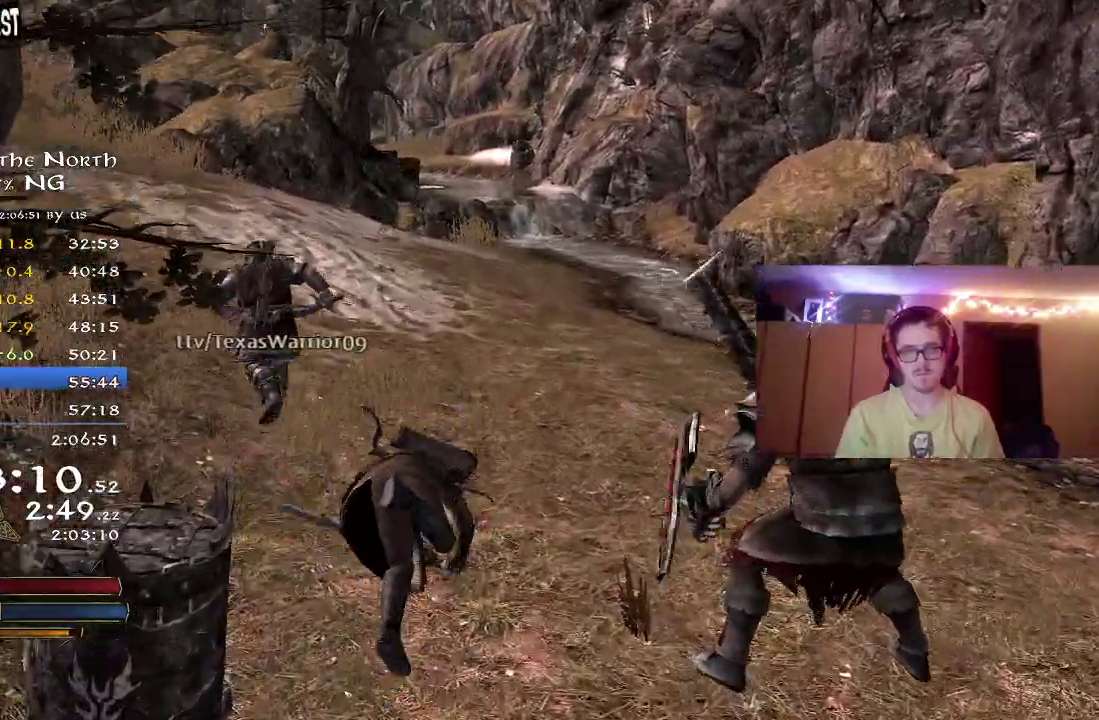
{"dt_ms": 700, "buttons": ["R2"], "right_stick": "center", "events": [[200, "right_stick", "up-left"], [250, "right_stick", "center"], [350, "right_stick", "left"], [550, "right_stick", "up-left"], [650, "right_stick", "center"]]}
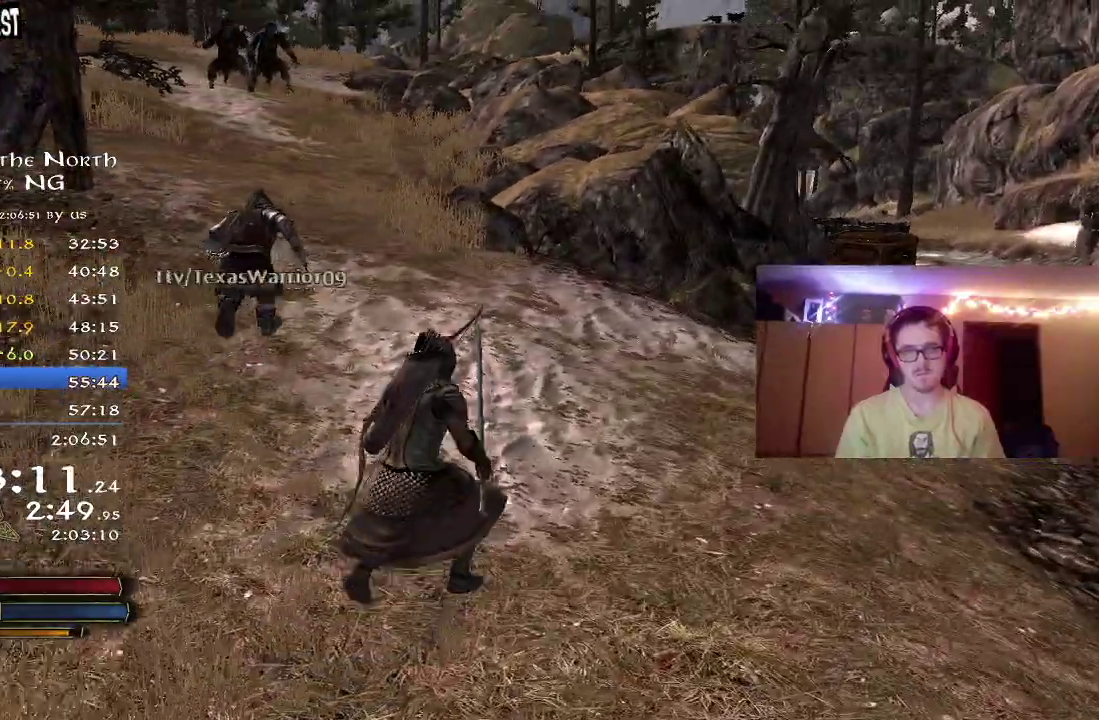
{"dt_ms": 300, "buttons": ["R2"], "right_stick": "up-left", "events": [[217, "right_stick", "up-left"]]}
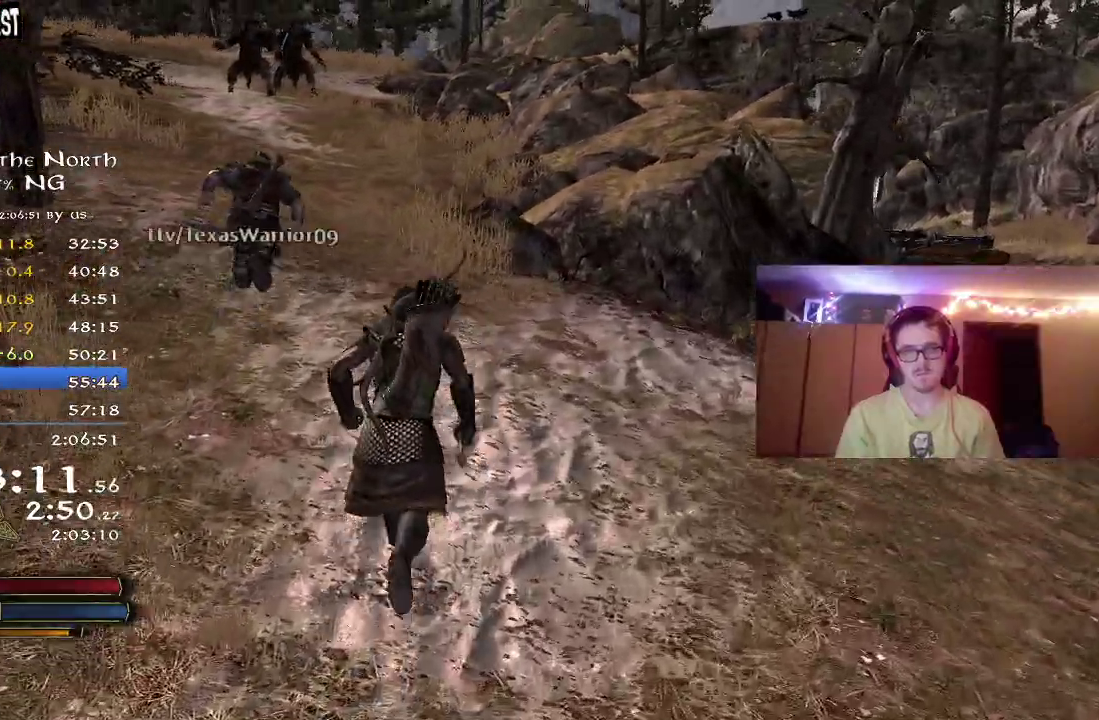
{"dt_ms": 500, "buttons": ["R2"], "right_stick": "center", "events": [[133, "right_stick", "center"]]}
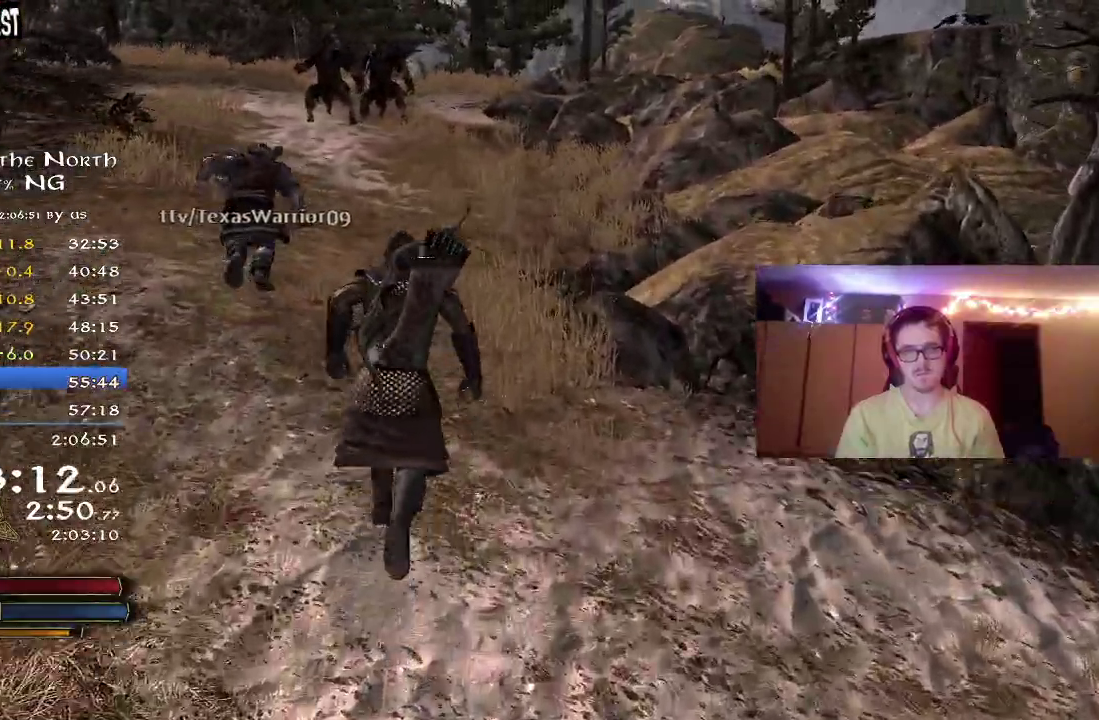
{"dt_ms": 500, "buttons": ["R2"], "right_stick": "center", "events": []}
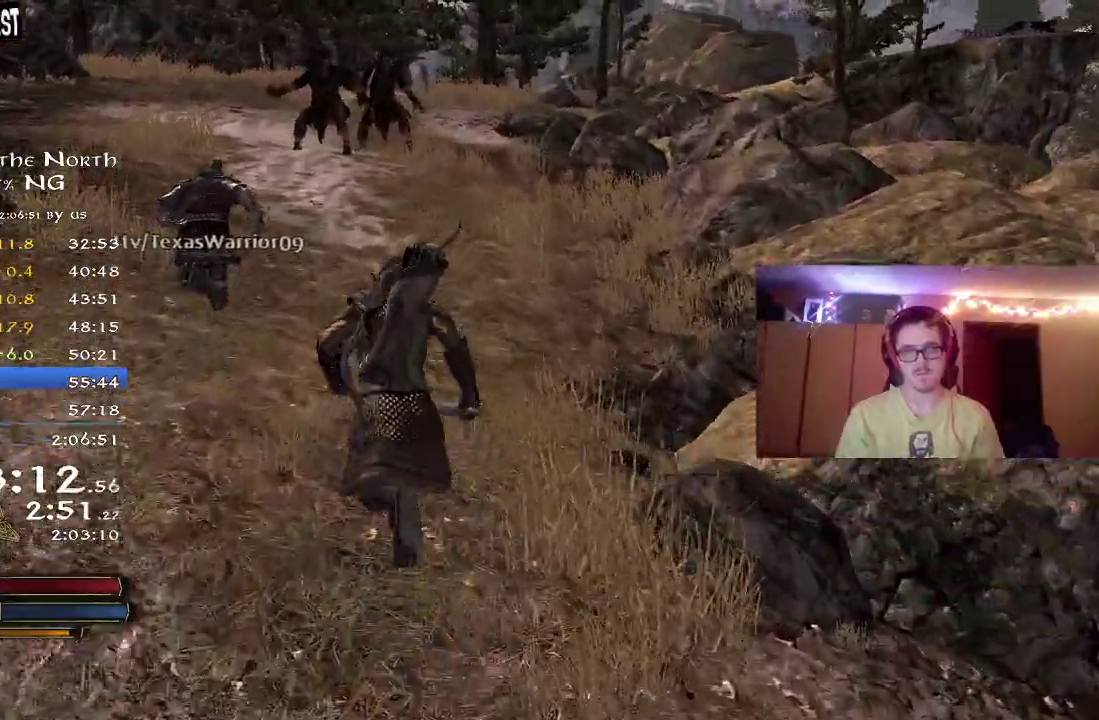
{"dt_ms": 300, "buttons": ["R2"], "right_stick": "center", "events": []}
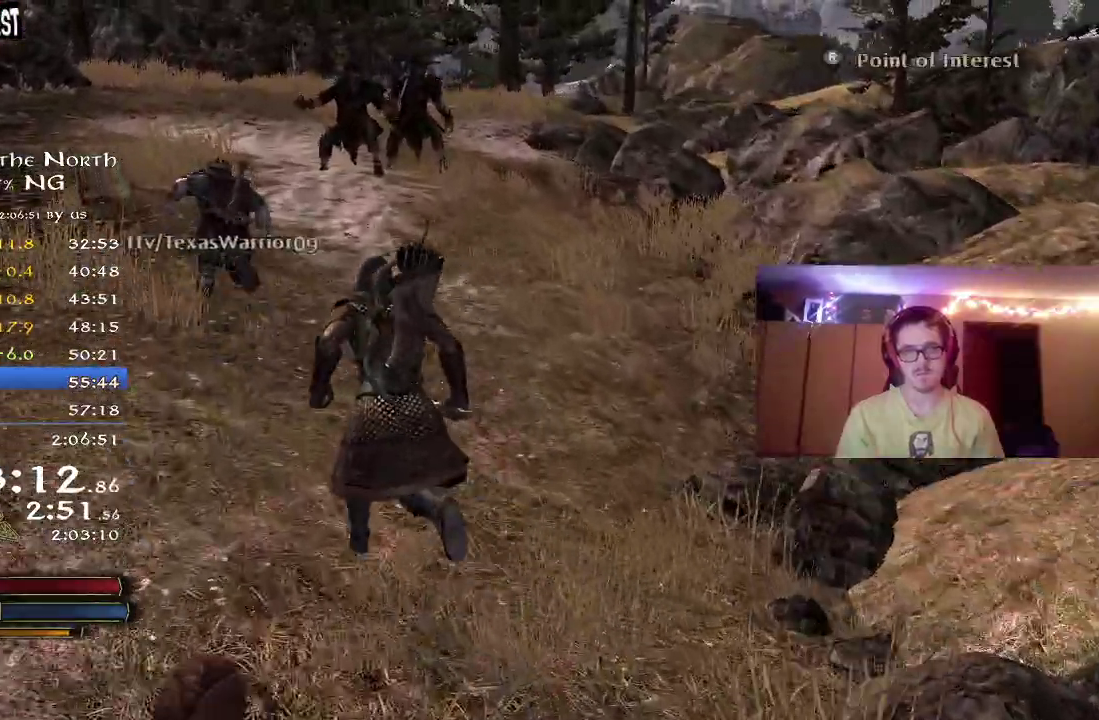
{"dt_ms": 800, "buttons": ["R2"], "right_stick": "center", "events": []}
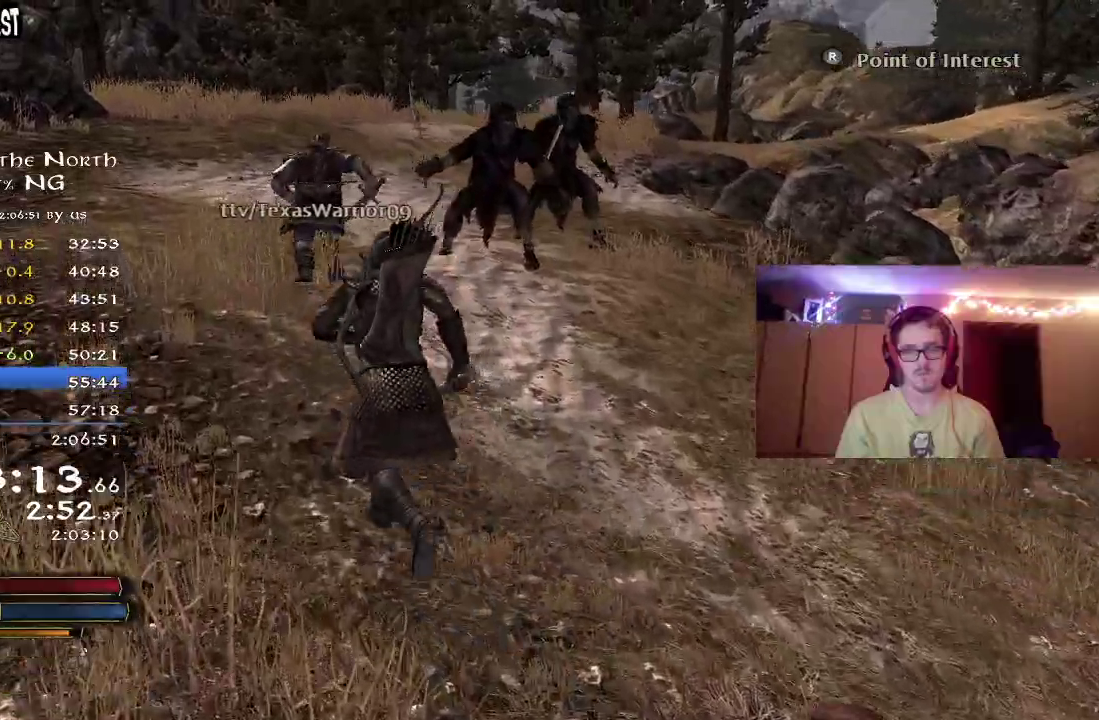
{"dt_ms": 400, "buttons": ["R2"], "right_stick": "center", "events": []}
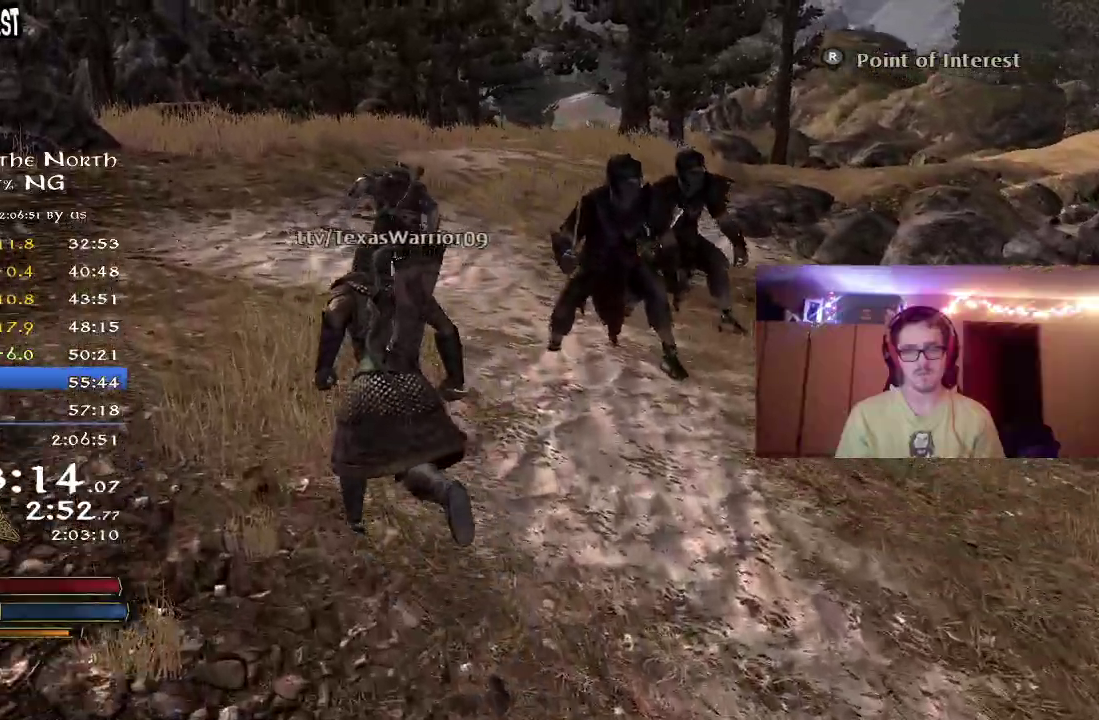
{"dt_ms": 300, "buttons": ["R2"], "right_stick": "down", "events": [[300, "right_stick", "down"]]}
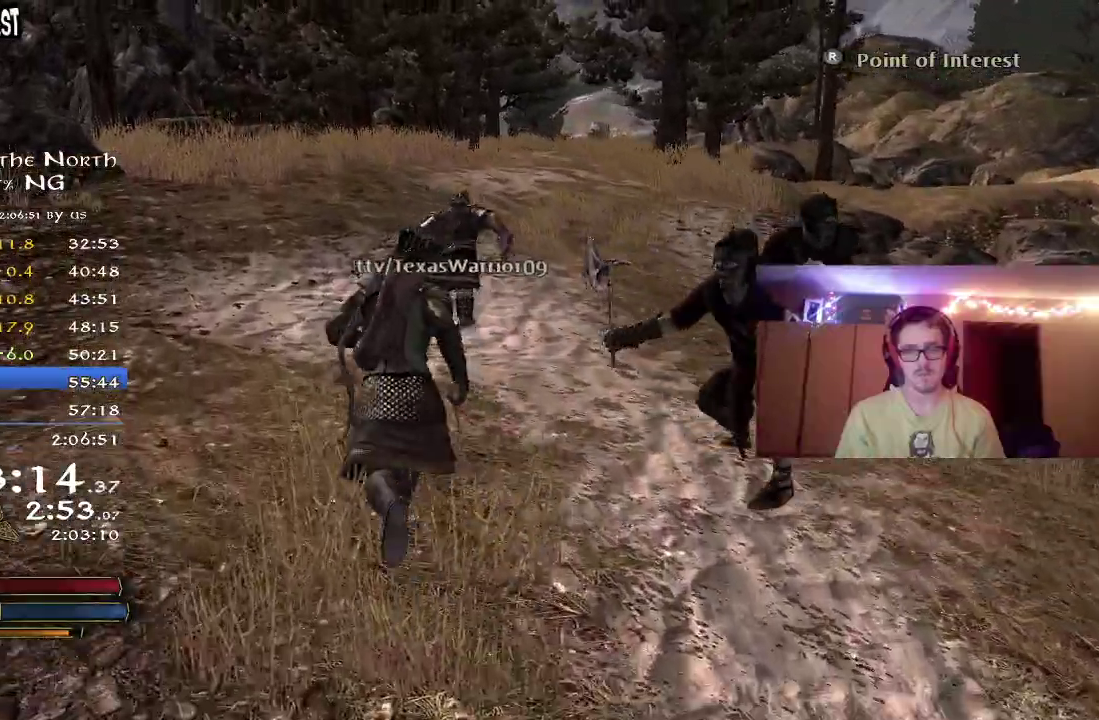
{"dt_ms": 800, "buttons": ["R2"], "right_stick": "center", "events": [[200, "right_stick", "center"], [400, "right_stick", "right"], [517, "right_stick", "center"]]}
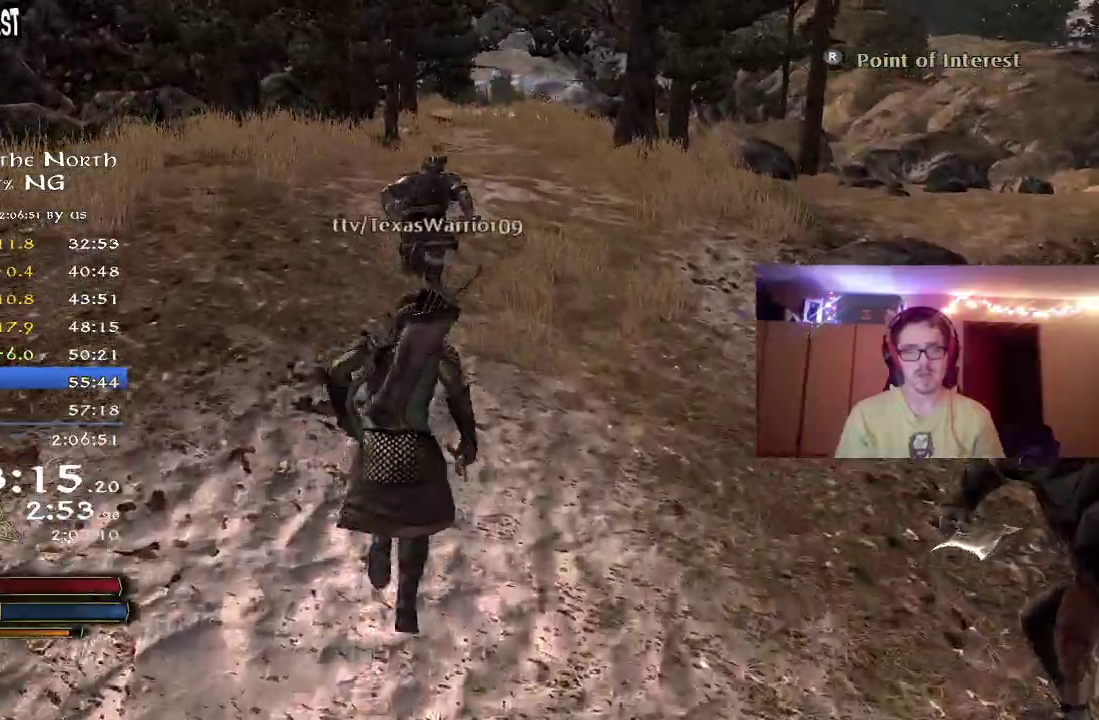
{"dt_ms": 400, "buttons": ["R2"], "right_stick": "right", "events": [[400, "right_stick", "right"]]}
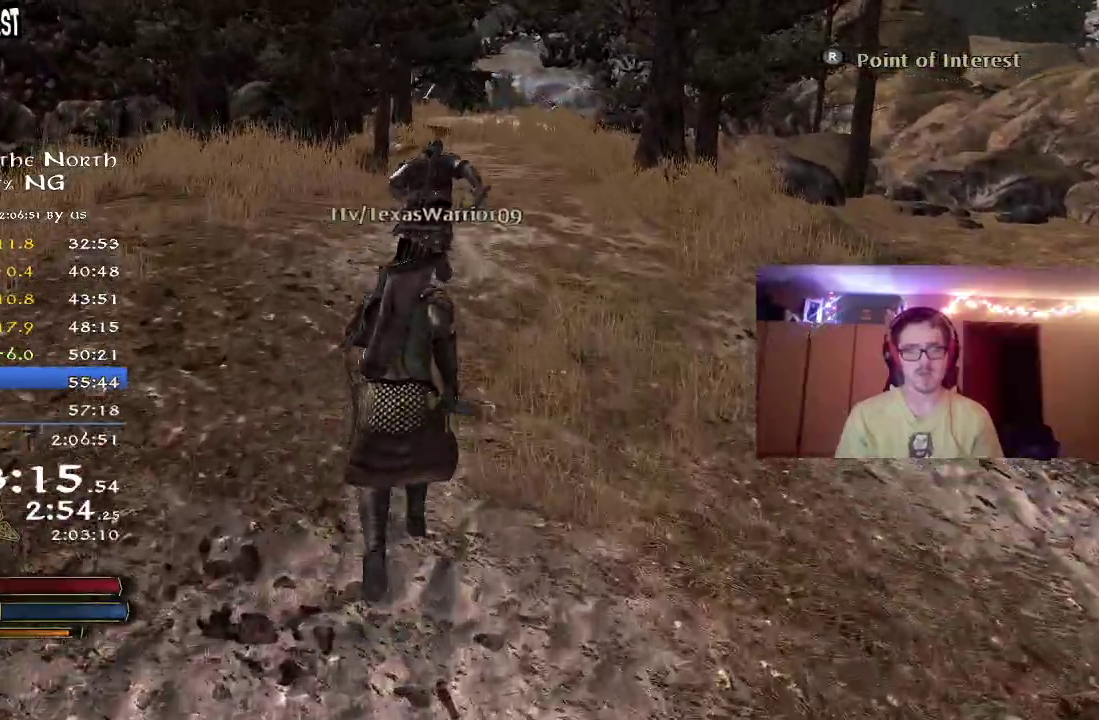
{"dt_ms": 400, "buttons": ["R2"], "right_stick": "right", "events": [[117, "right_stick", "center"], [300, "right_stick", "right"]]}
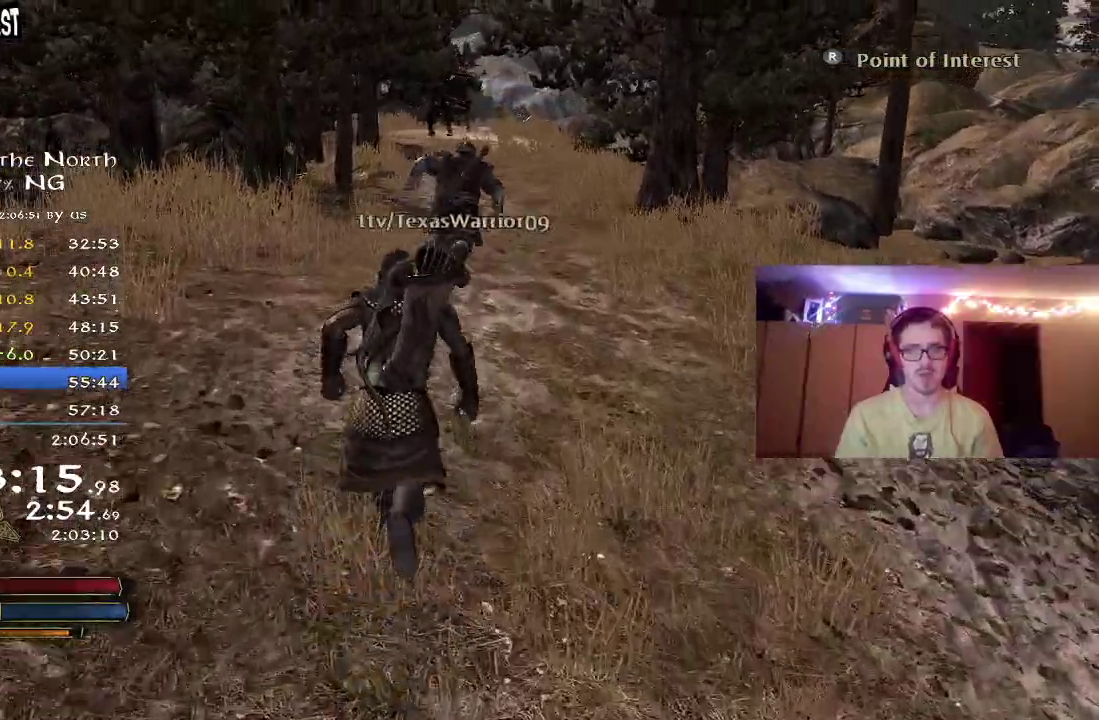
{"dt_ms": 800, "buttons": ["R2"], "right_stick": "center", "events": [[83, "right_stick", "center"], [183, "right_stick", "right"], [317, "right_stick", "center"], [550, "right_stick", "right"], [700, "right_stick", "center"]]}
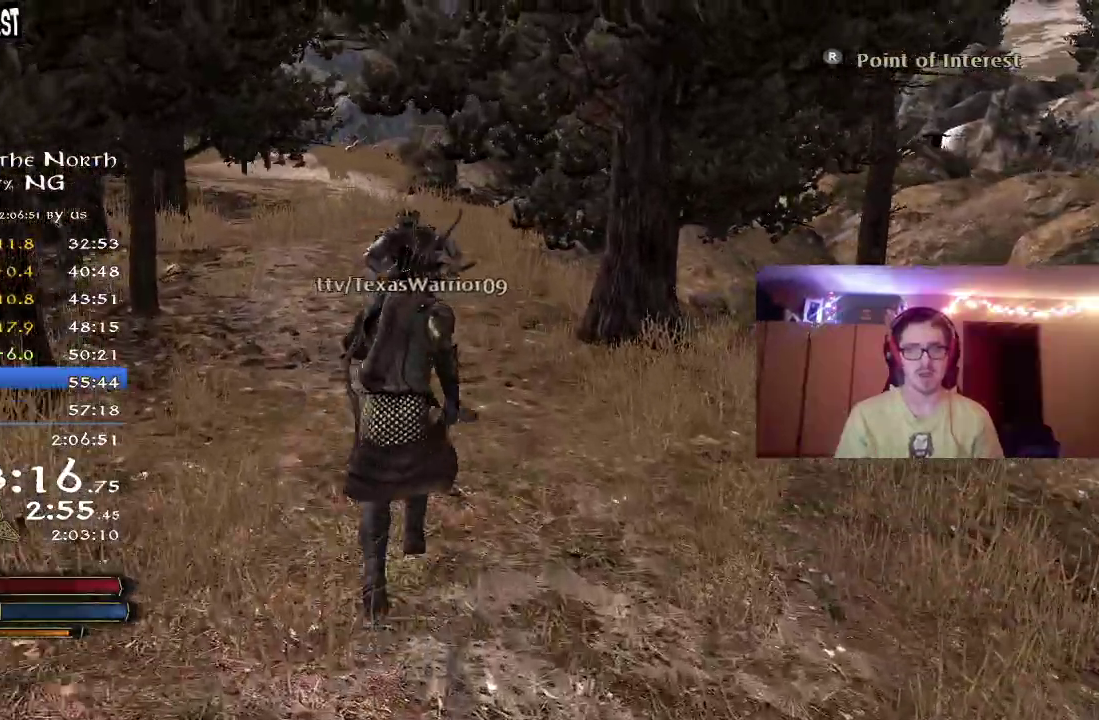
{"dt_ms": 300, "buttons": ["R2"], "right_stick": "center", "events": []}
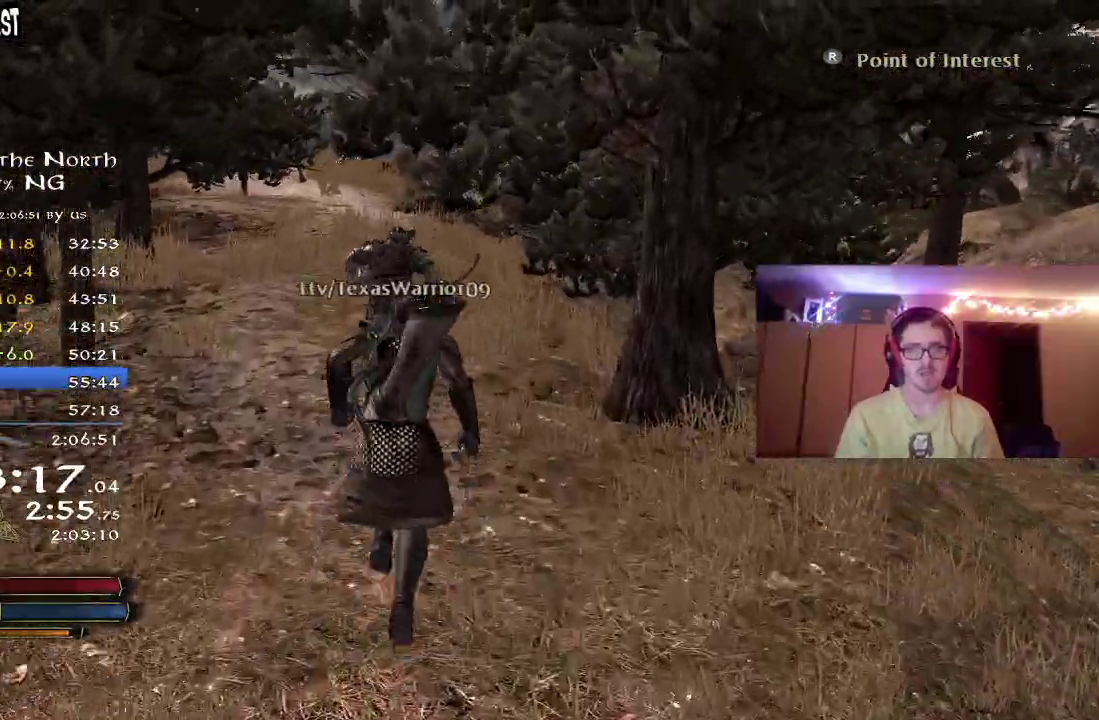
{"dt_ms": 400, "buttons": ["R2"], "right_stick": "center", "events": []}
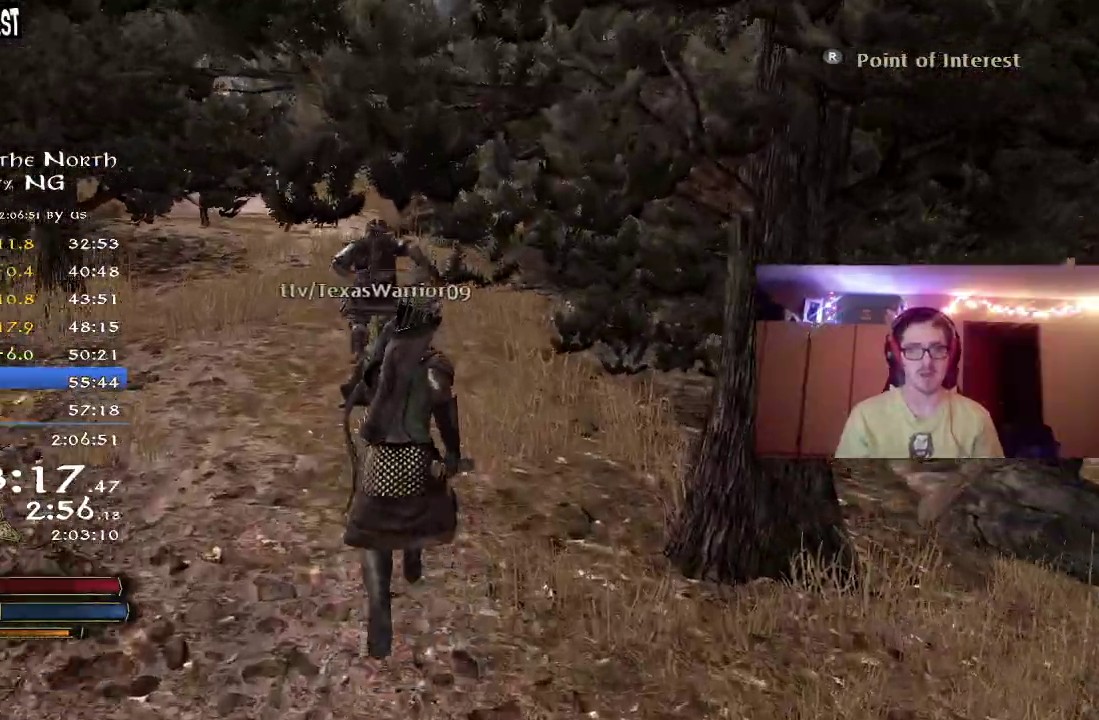
{"dt_ms": 800, "buttons": ["R2"], "right_stick": "center", "events": []}
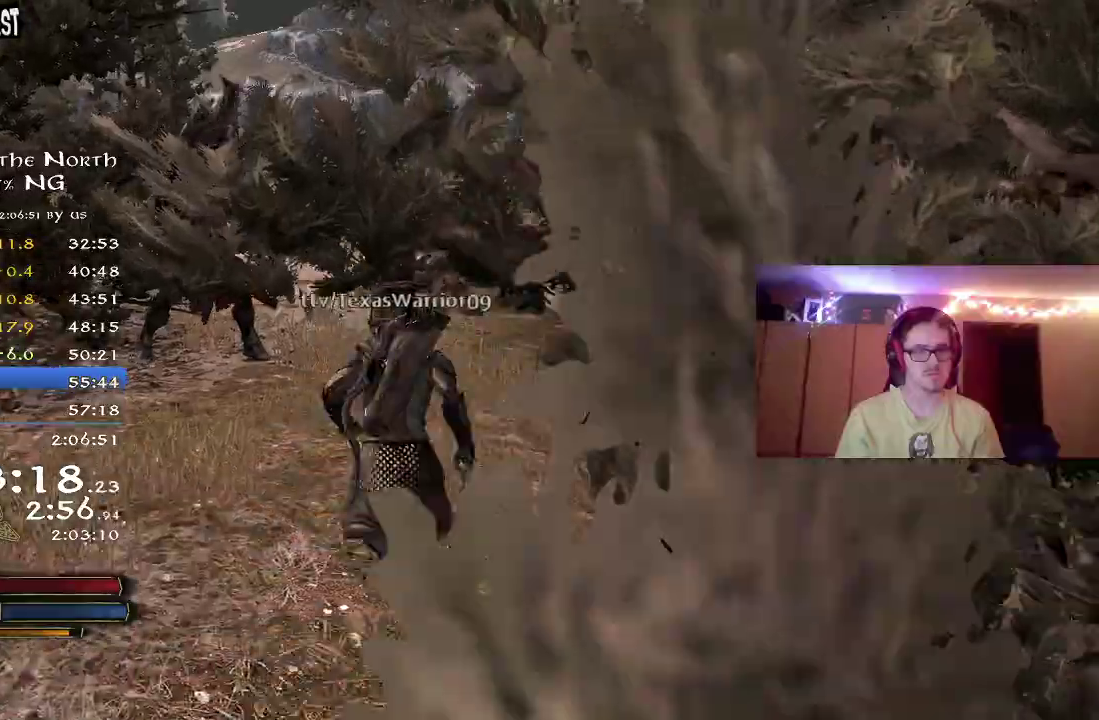
{"dt_ms": 300, "buttons": ["R2"], "right_stick": "center", "events": []}
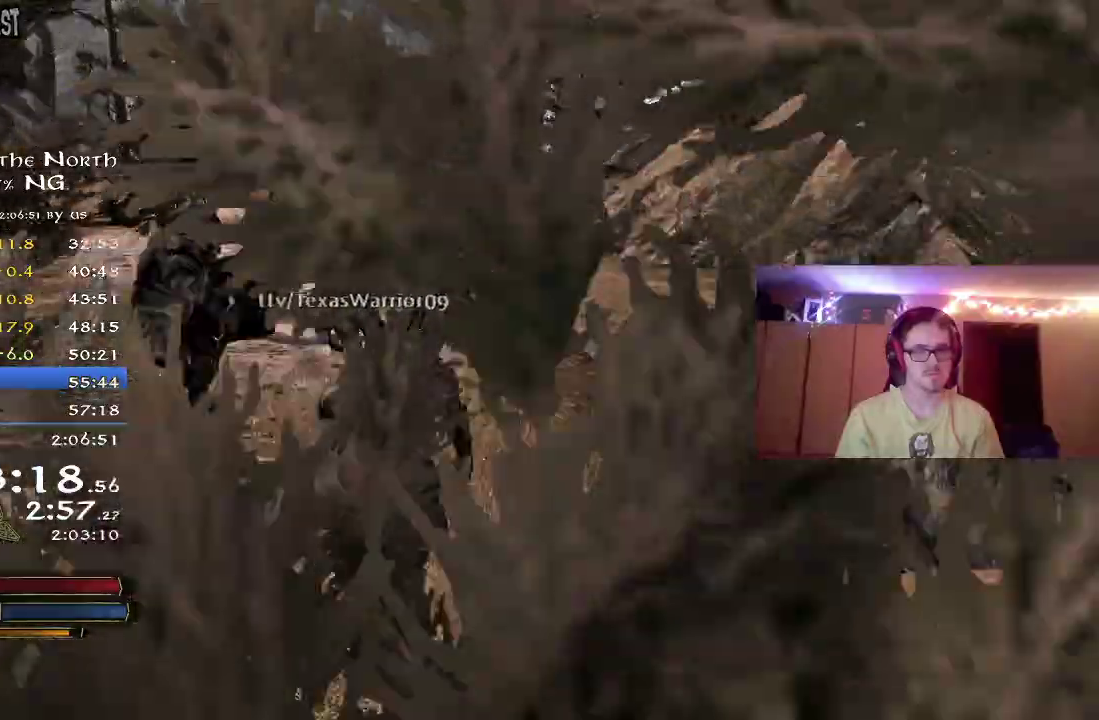
{"dt_ms": 500, "buttons": ["R2"], "right_stick": "center", "events": []}
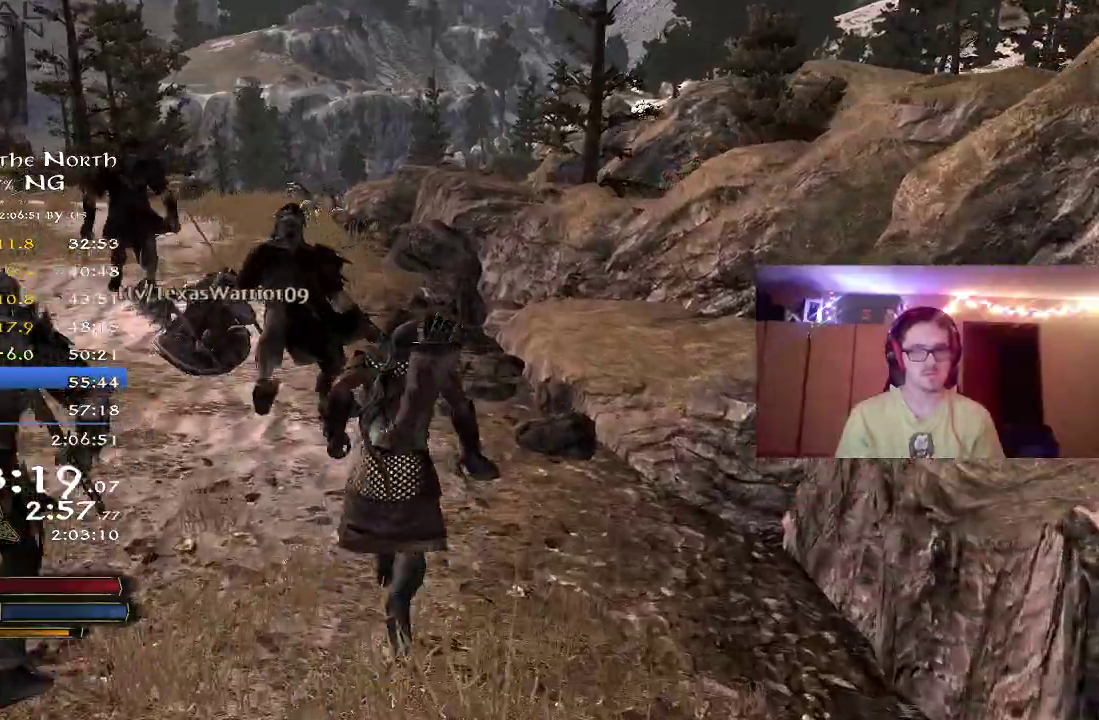
{"dt_ms": 500, "buttons": ["R2"], "right_stick": "center", "events": [[100, "B", "down"], [350, "B", "up"]]}
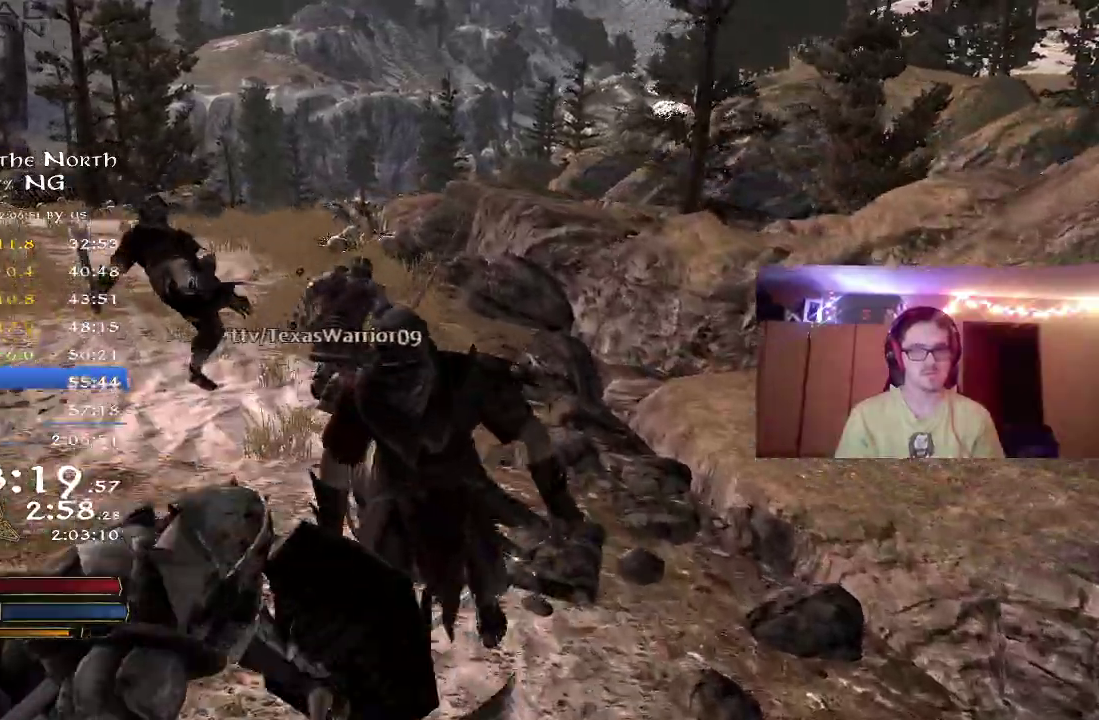
{"dt_ms": 300, "buttons": ["R2"], "right_stick": "center", "events": []}
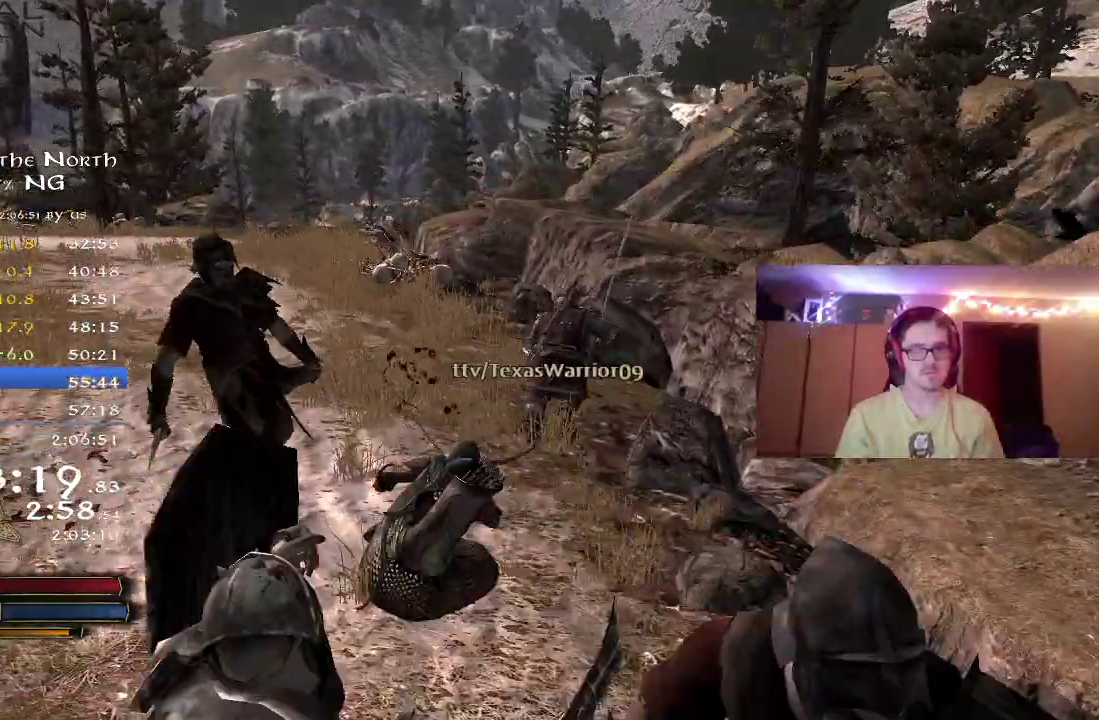
{"dt_ms": 700, "buttons": ["R2"], "right_stick": "center", "events": [[467, "L2", "down"], [550, "L2", "up"]]}
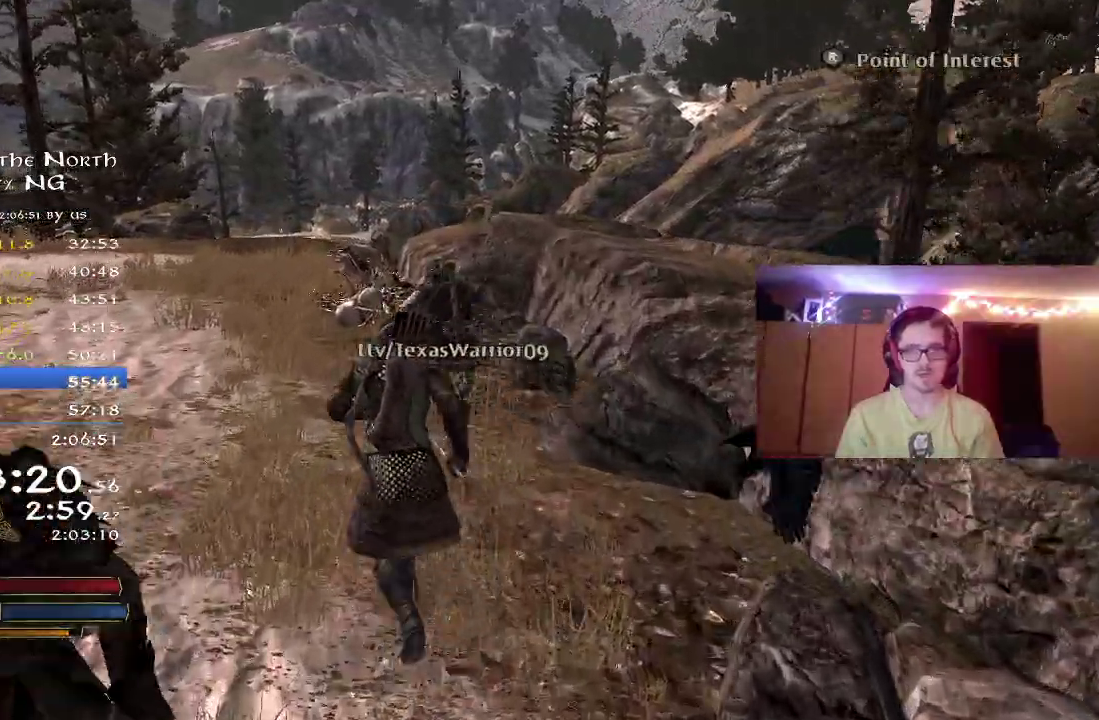
{"dt_ms": 500, "buttons": ["R2"], "right_stick": "center", "events": []}
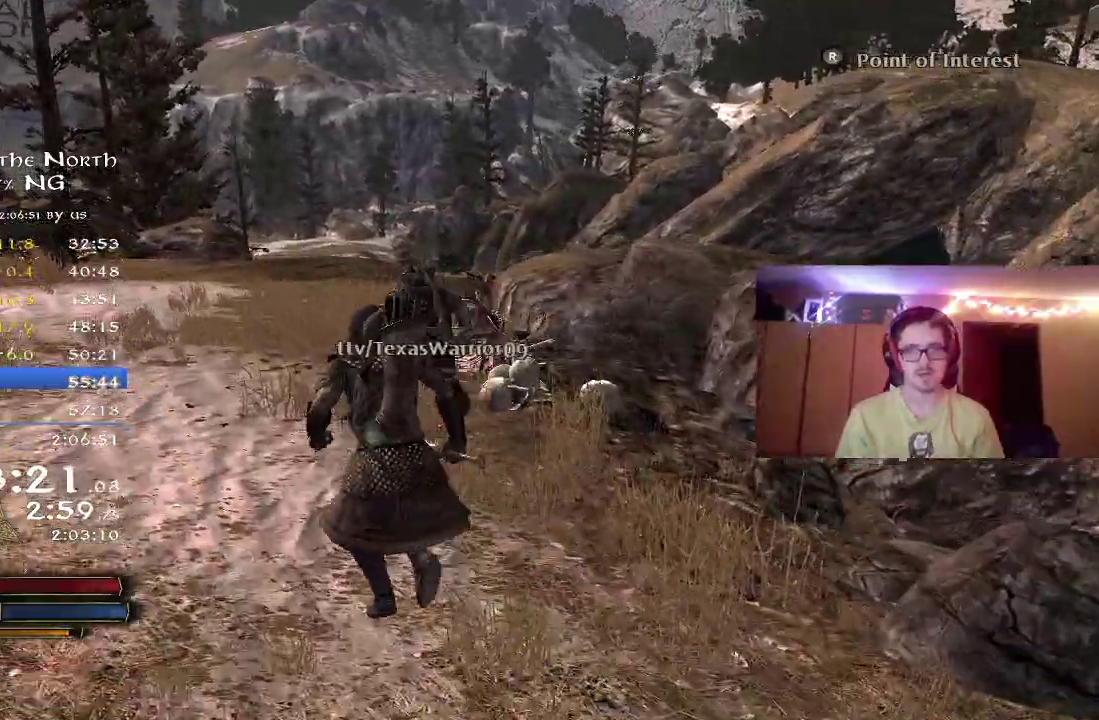
{"dt_ms": 300, "buttons": ["R2"], "right_stick": "down", "events": [[300, "right_stick", "down"]]}